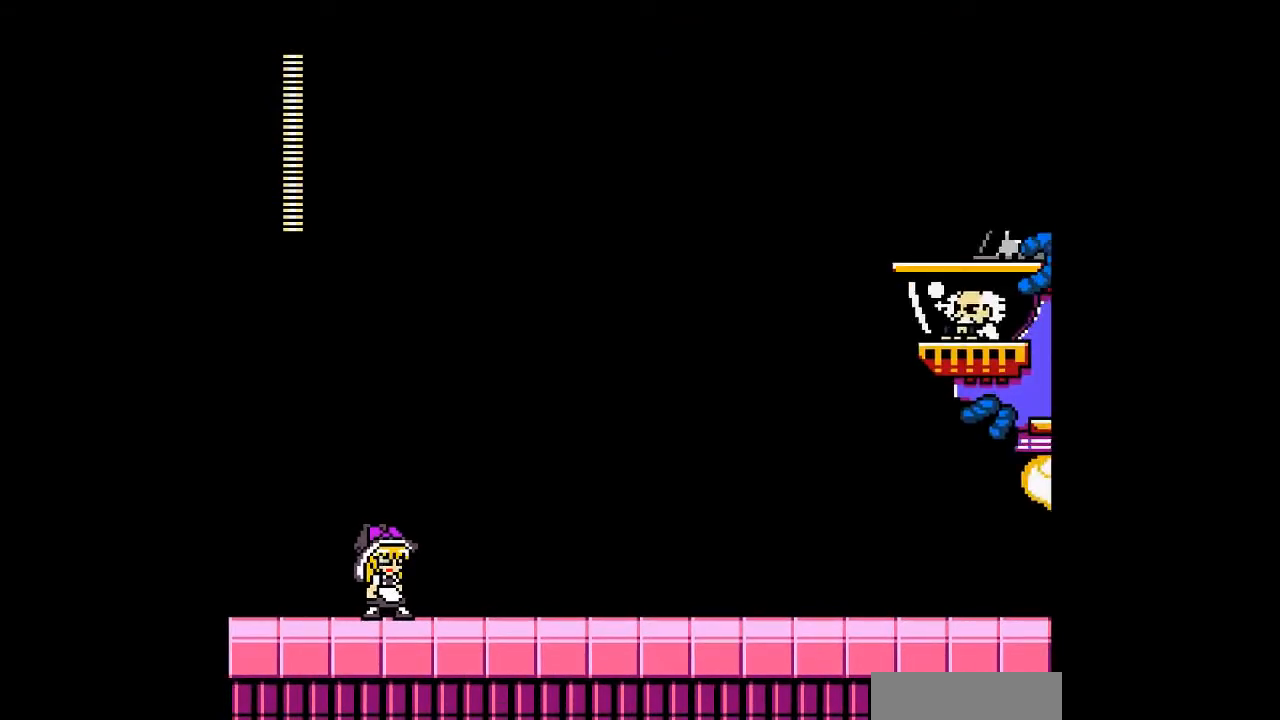
Gameplay with a controller; each line is a JSON object with the inputs held at the frame after it. "events" lists button and stick changes between this image and that frame as [ms after this image, input, new state], when the widget could be followed in between. Not read: A C DPAD_RIGHT L3 R3 other_buttons.
{"buttons": [], "events": []}
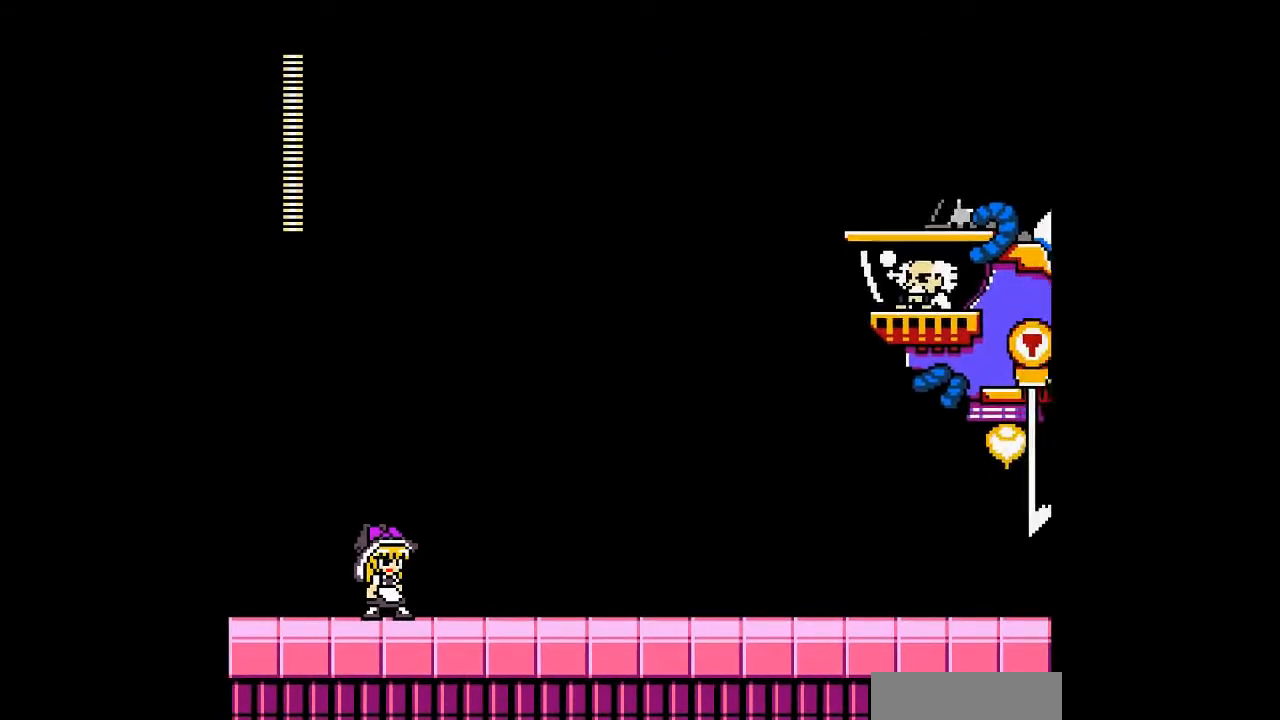
{"buttons": [], "events": []}
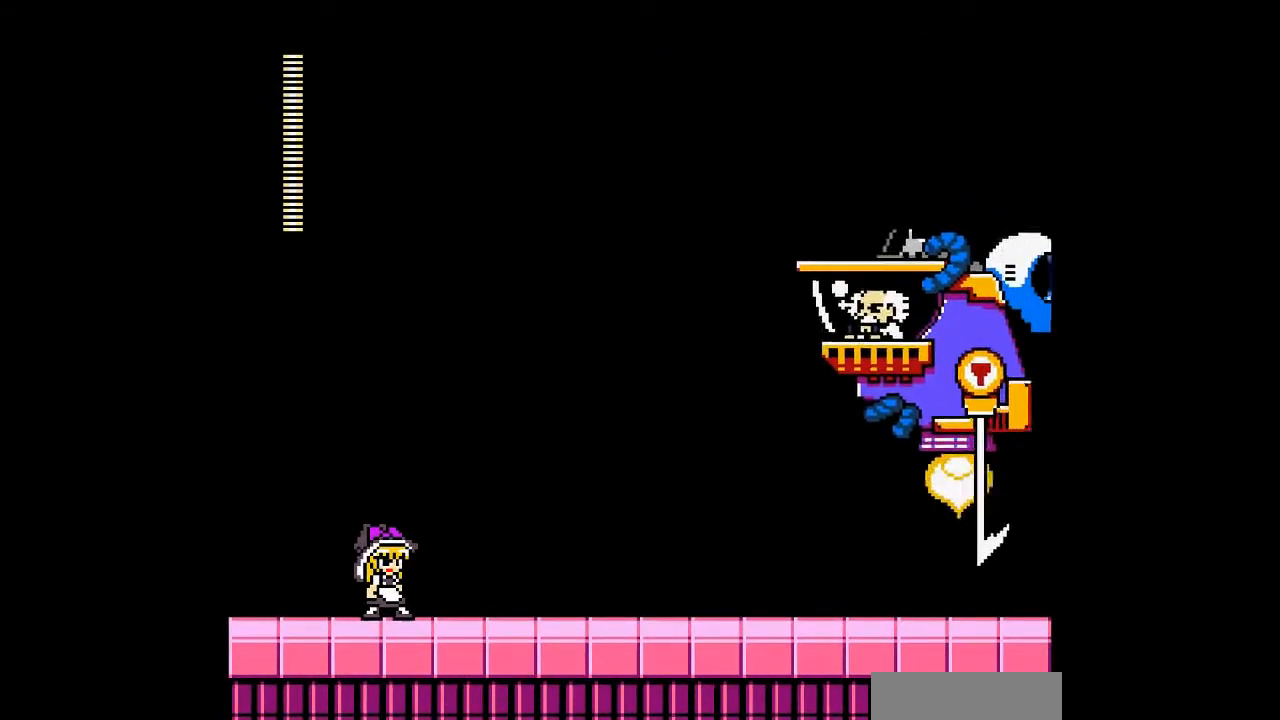
{"buttons": [], "events": []}
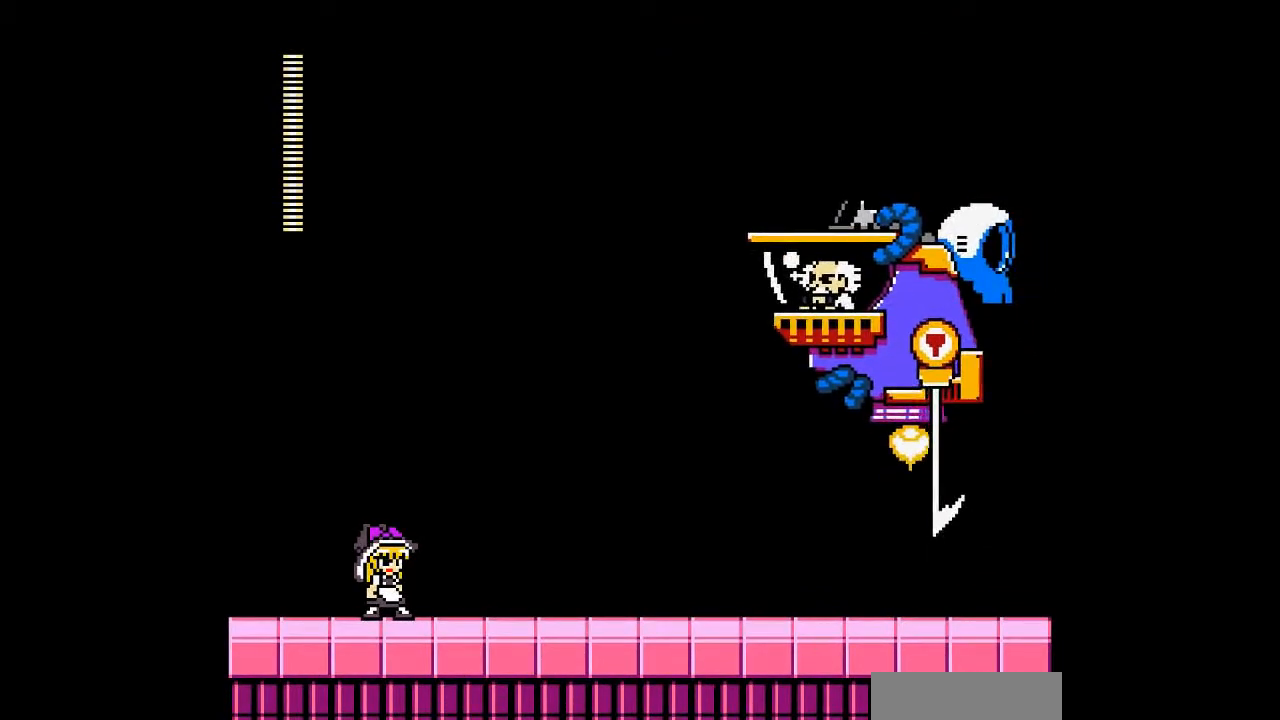
{"buttons": [], "events": []}
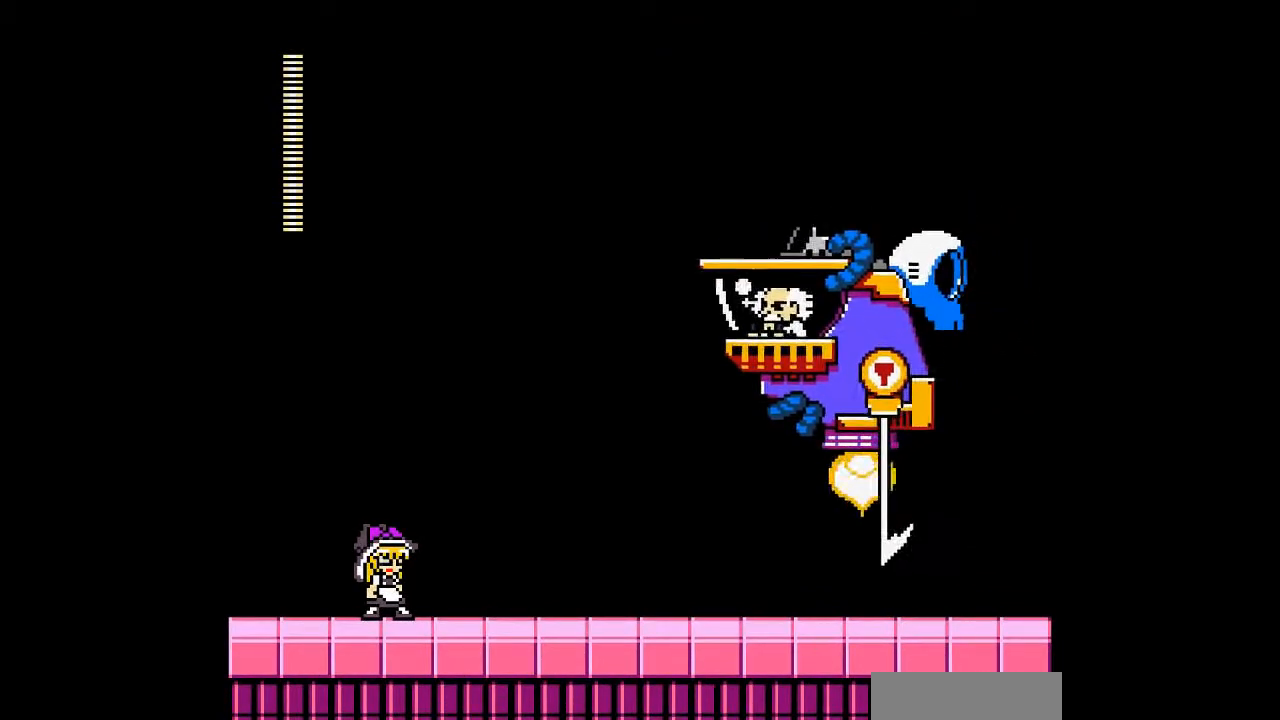
{"buttons": [], "events": []}
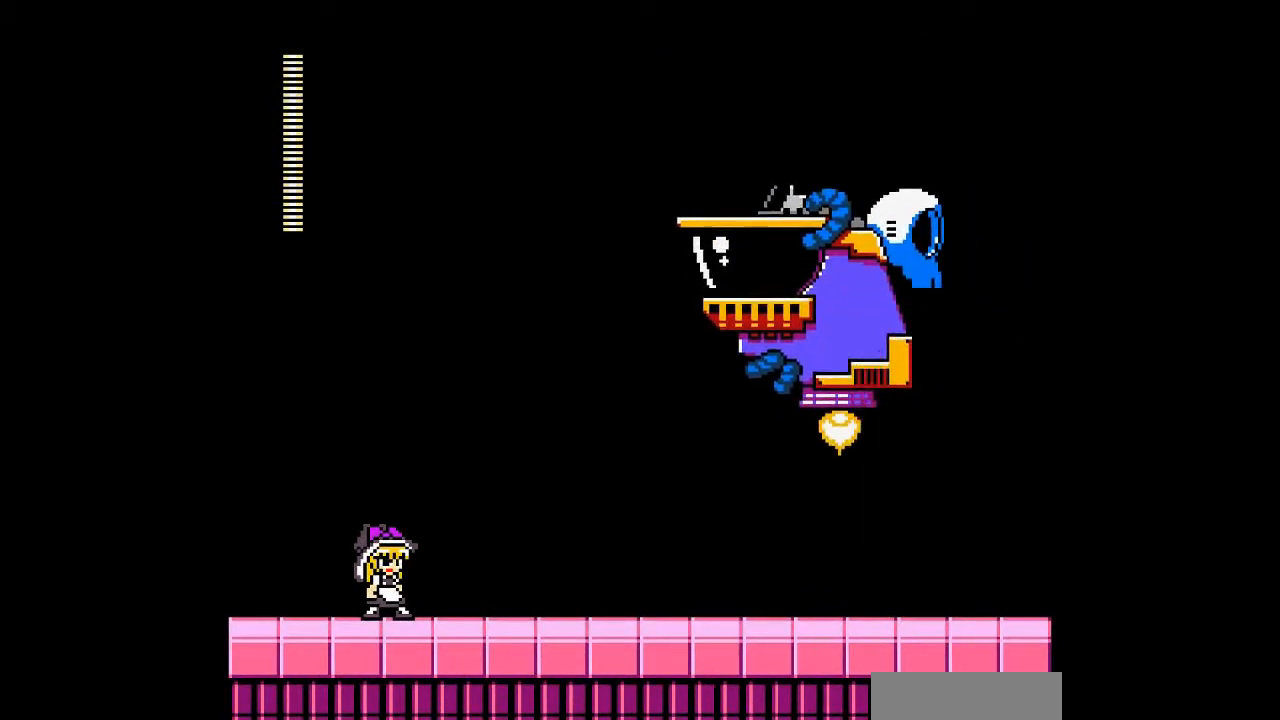
{"buttons": [], "events": []}
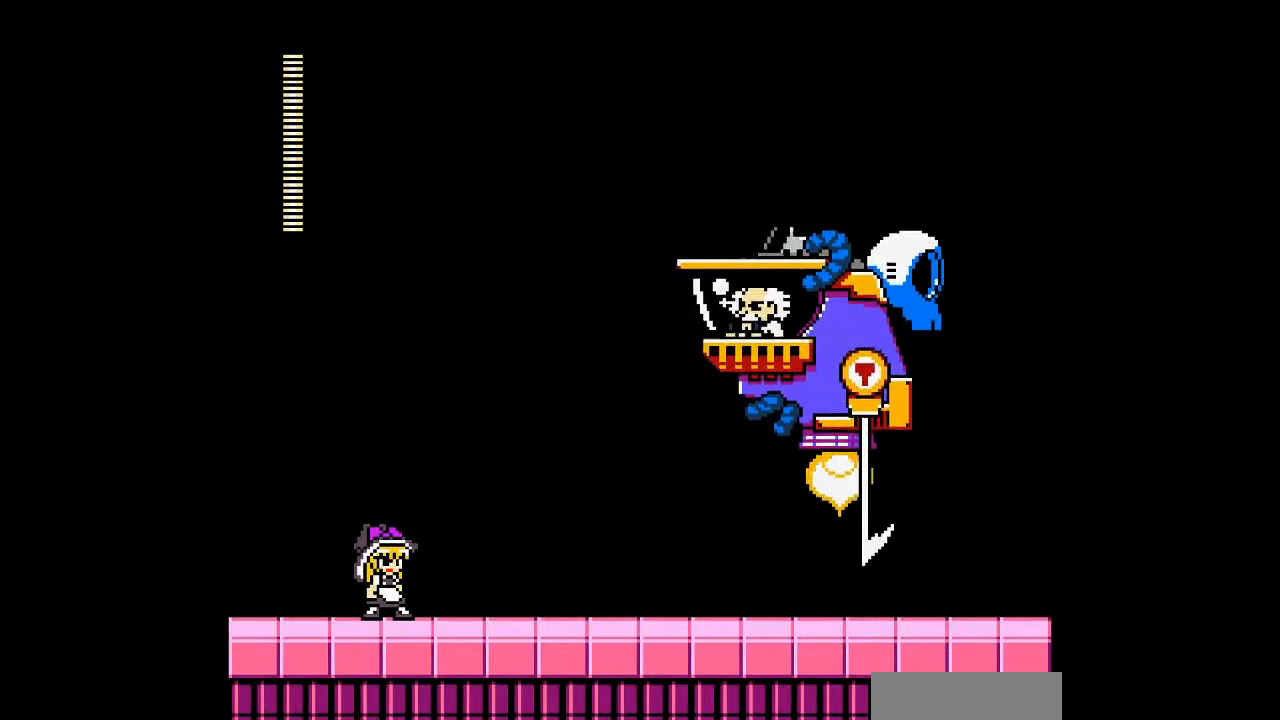
{"buttons": [], "events": []}
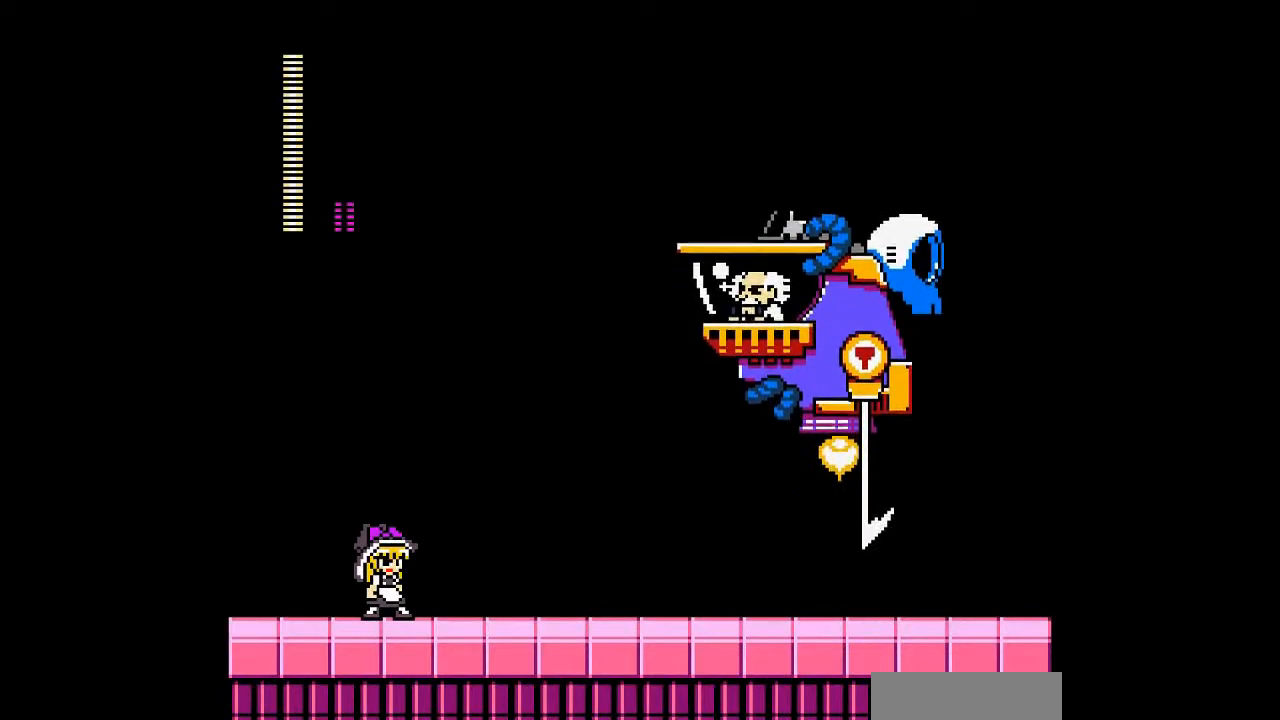
{"buttons": [], "events": []}
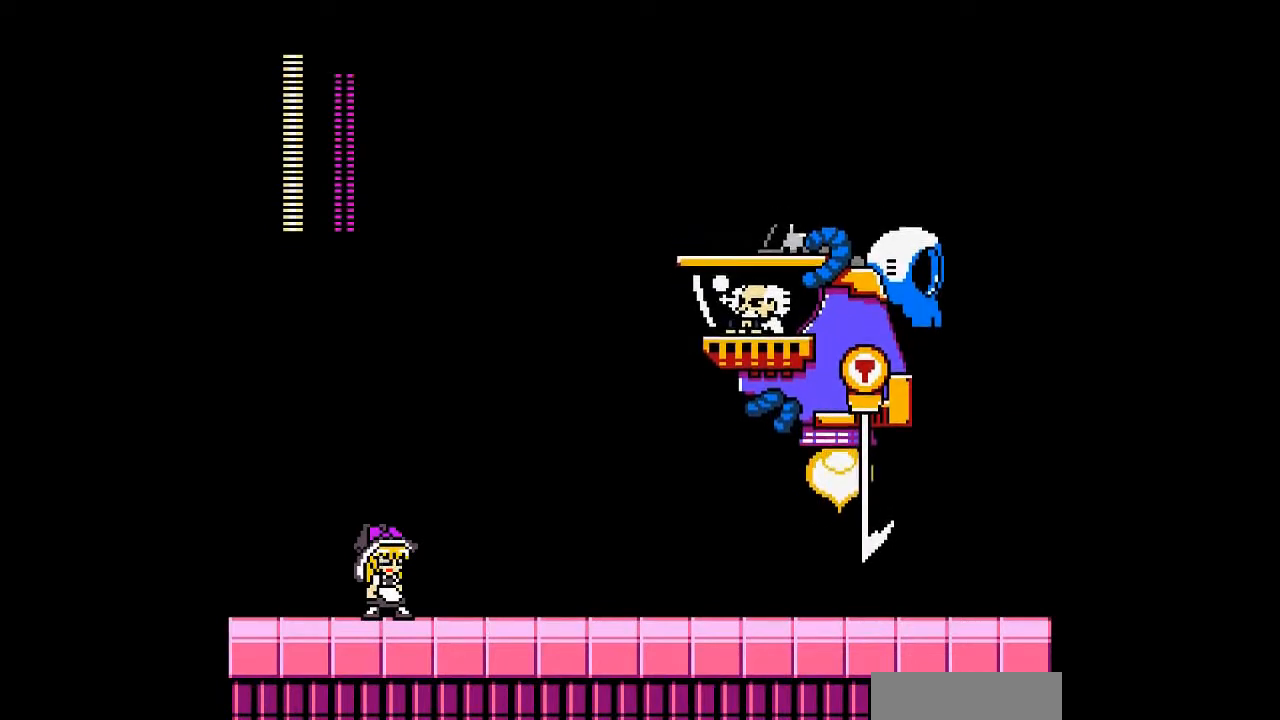
{"buttons": [], "events": []}
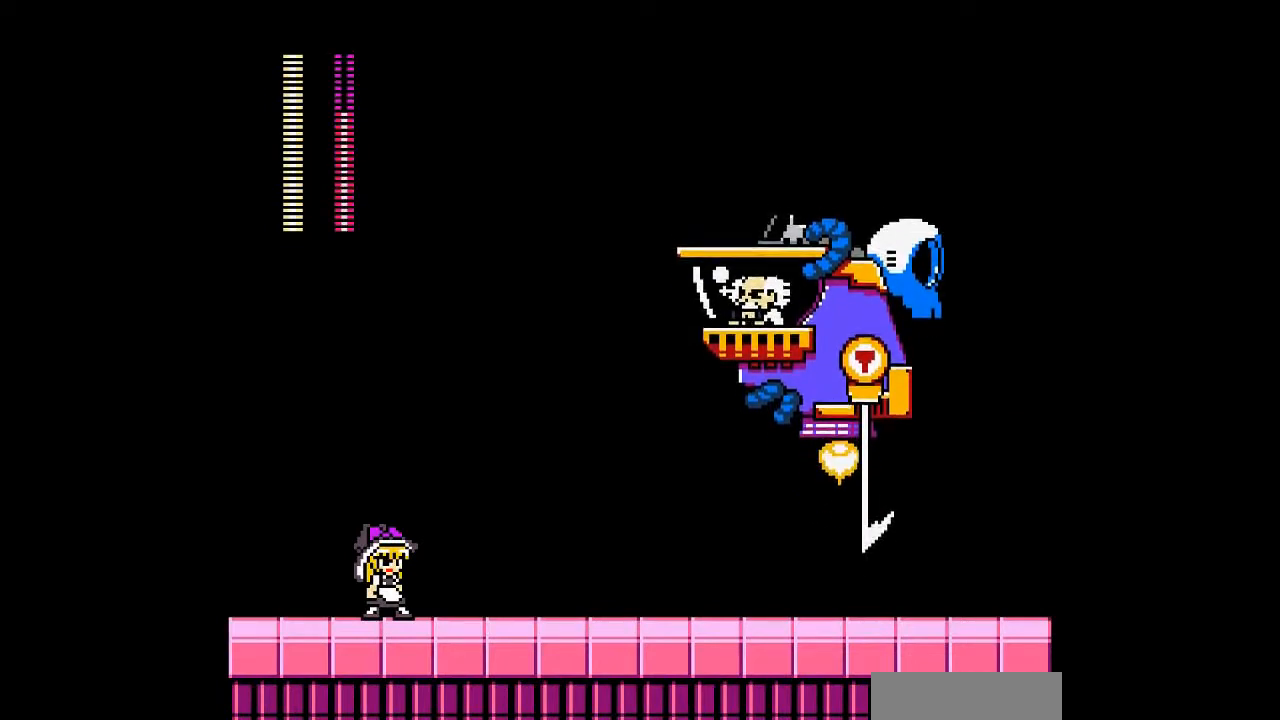
{"buttons": [], "events": []}
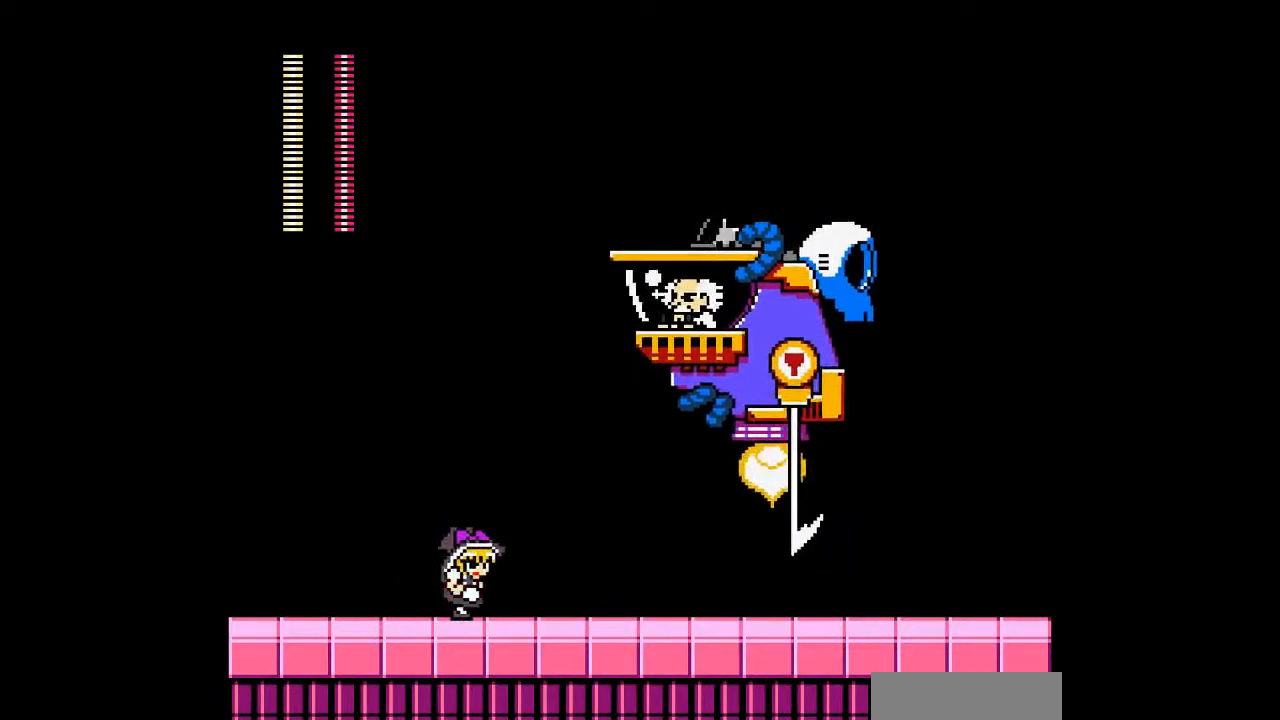
{"buttons": ["DPAD_LEFT"], "events": [[100, "DPAD_LEFT", "down"], [267, "B", "down"], [400, "B", "up"]]}
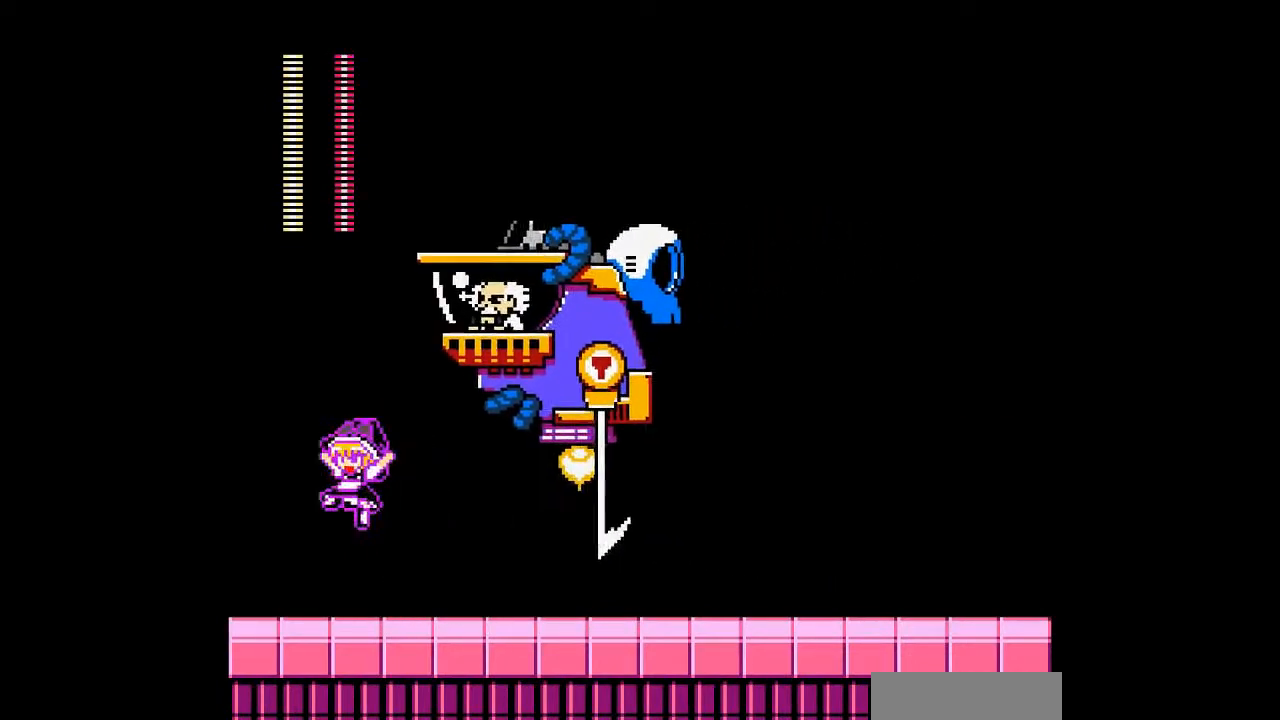
{"buttons": ["B", "DPAD_DOWN"], "events": [[133, "DPAD_DOWN", "down"], [133, "DPAD_LEFT", "up"], [300, "B", "down"]]}
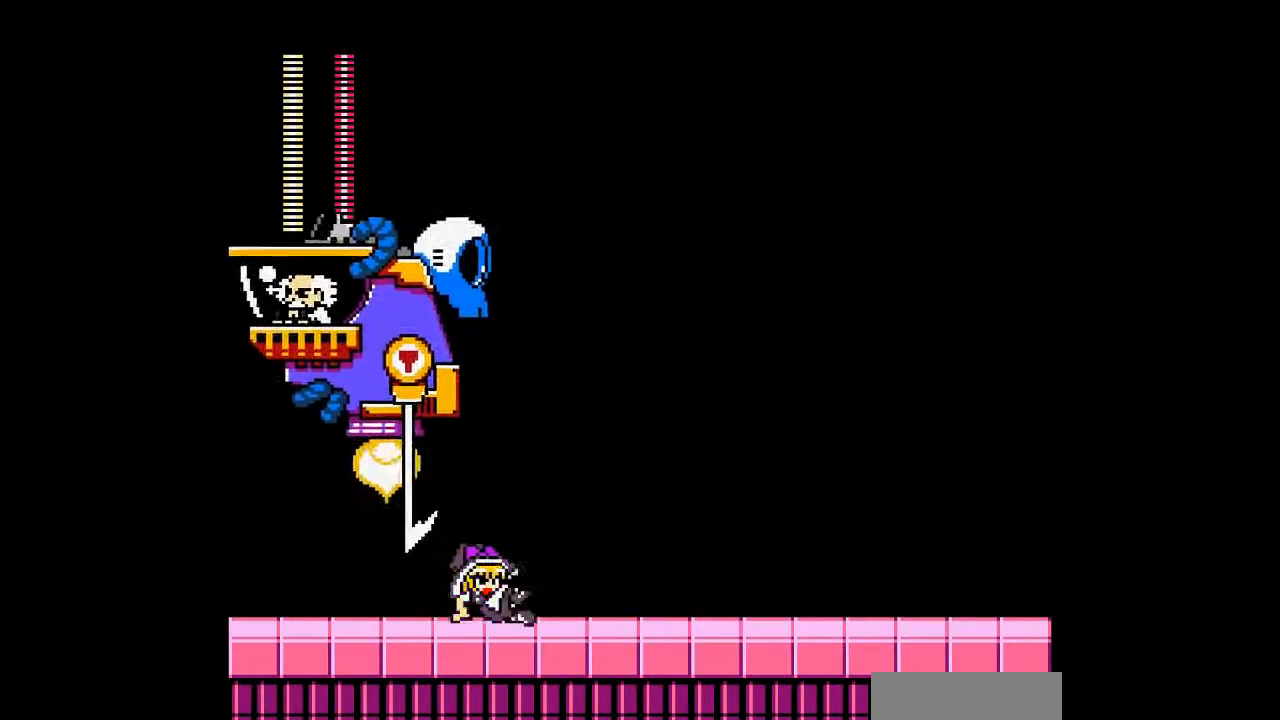
{"buttons": [], "events": [[67, "B", "up"], [300, "DPAD_DOWN", "up"]]}
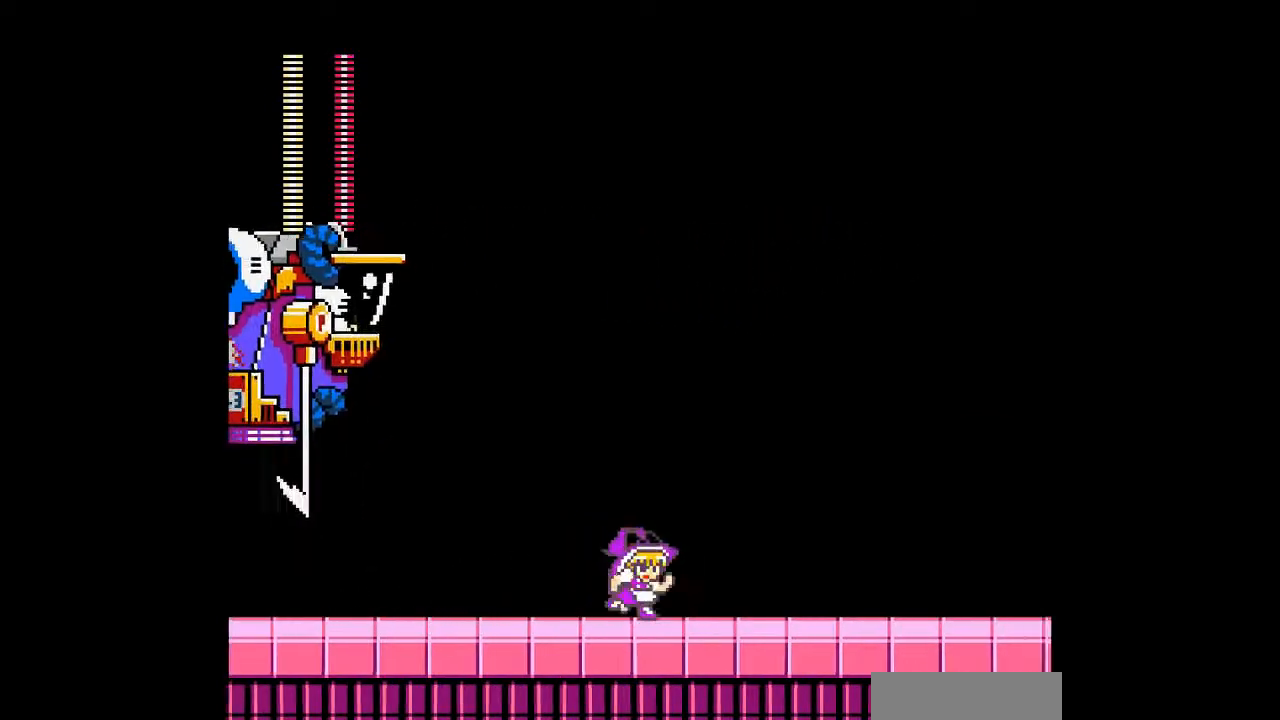
{"buttons": [], "events": []}
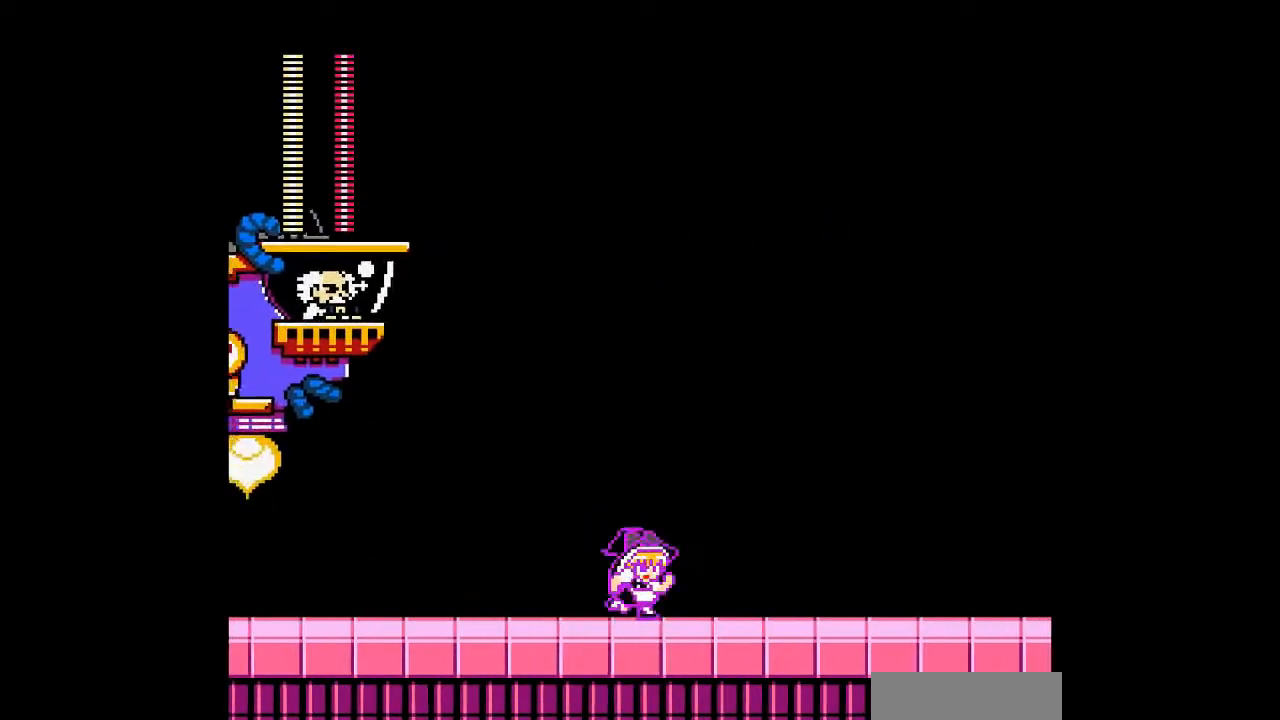
{"buttons": ["B", "DPAD_DOWN"], "events": [[300, "DPAD_DOWN", "down"], [500, "B", "down"]]}
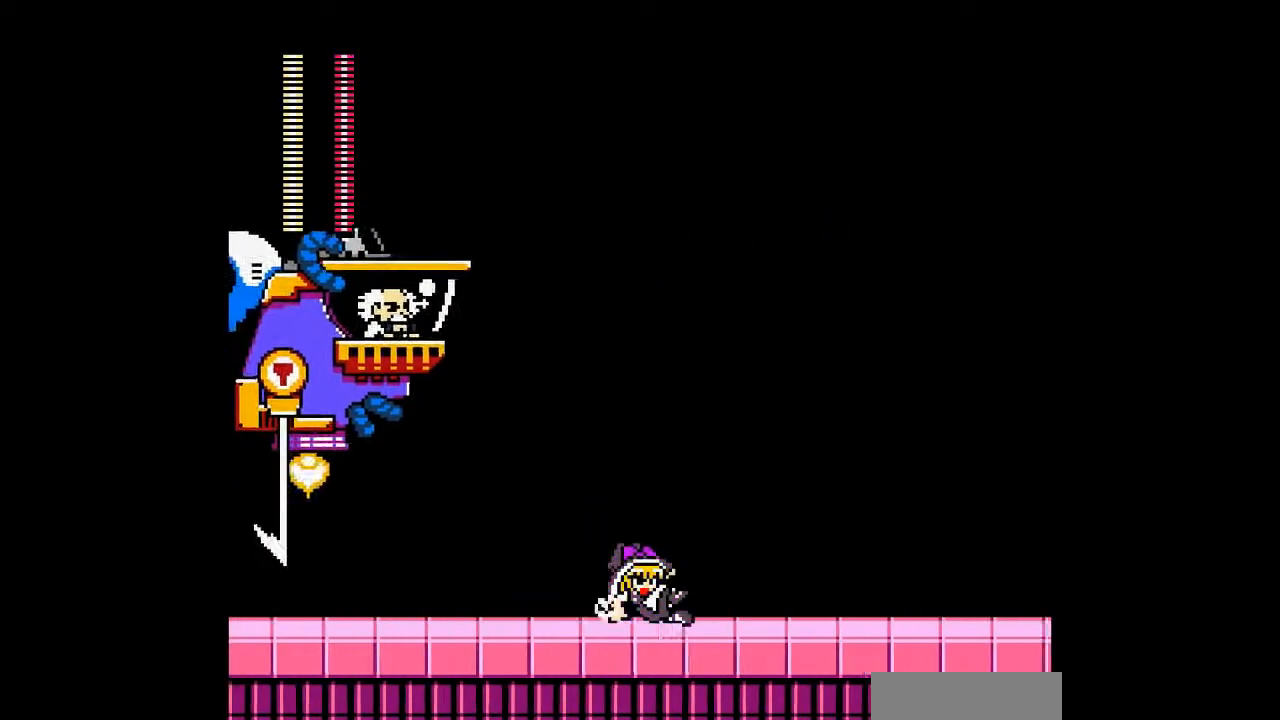
{"buttons": ["B"], "events": [[200, "B", "up"], [333, "DPAD_DOWN", "up"], [500, "B", "down"]]}
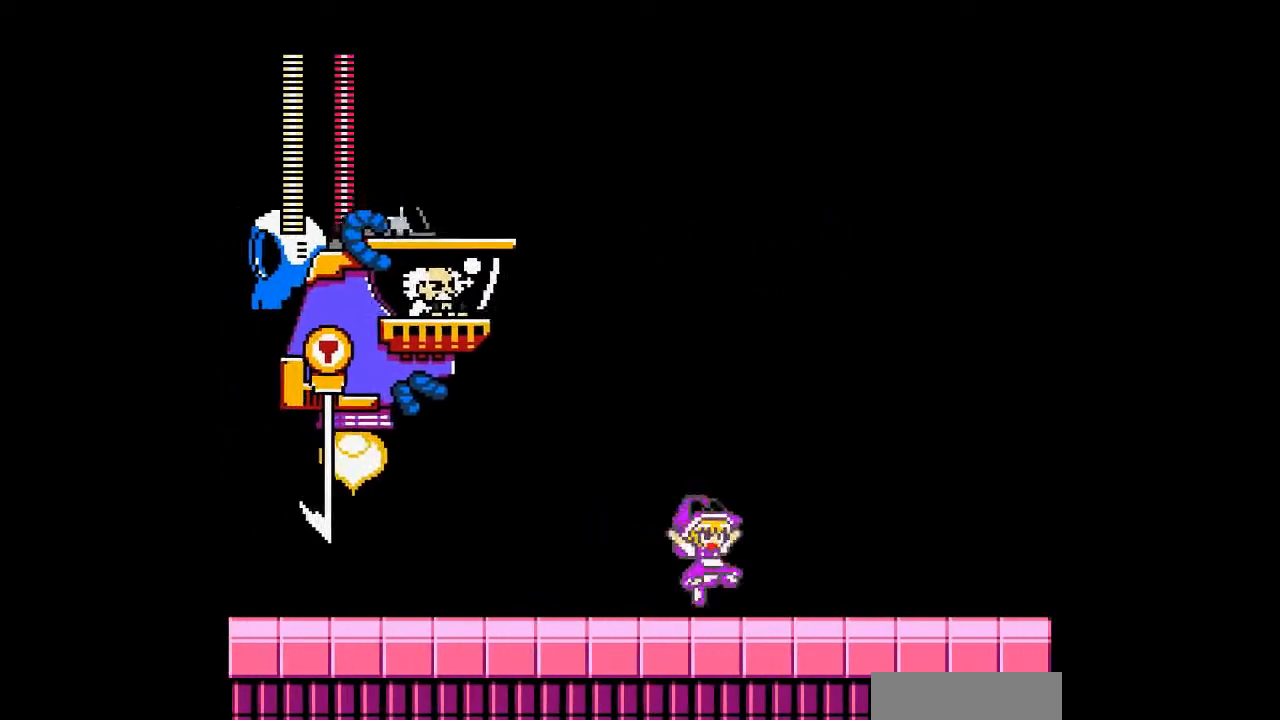
{"buttons": [], "events": [[67, "DPAD_LEFT", "down"], [200, "B", "up"], [233, "DPAD_LEFT", "up"]]}
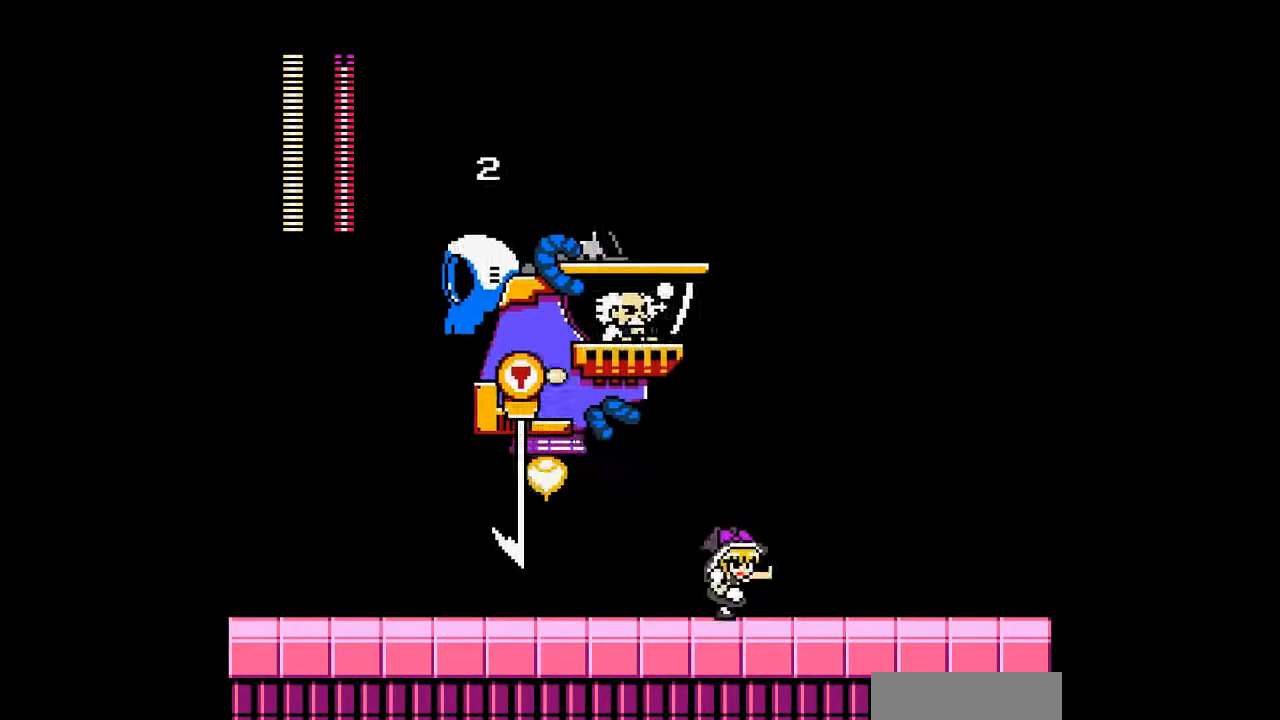
{"buttons": ["DPAD_DOWN", "DPAD_LEFT"], "events": [[100, "DPAD_LEFT", "down"], [200, "DPAD_DOWN", "down"], [233, "B", "down"], [500, "B", "up"]]}